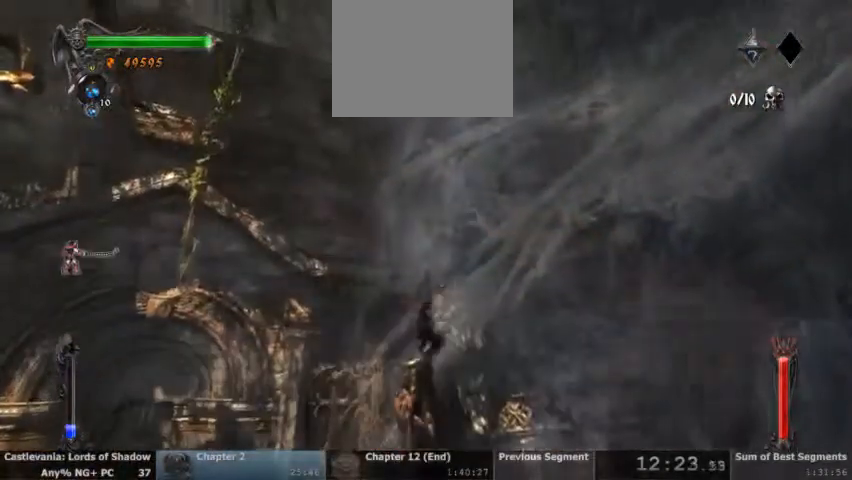
Gameplay with a controller (PlayStation layout); each line is a JSON object with the inputs held at the frame after it (dt_ms = milliseconds from this image to that frame). "events" lists button and stick changes between this image and that frame as [ms after this image, input, new state], when the widget could be followed in between. Not read: HOME L1 L3 R1 R3 SELECT START.
{"dt_ms": 500, "buttons": [], "events": [[267, "L2", "up"], [267, "TRIANGLE", "up"]]}
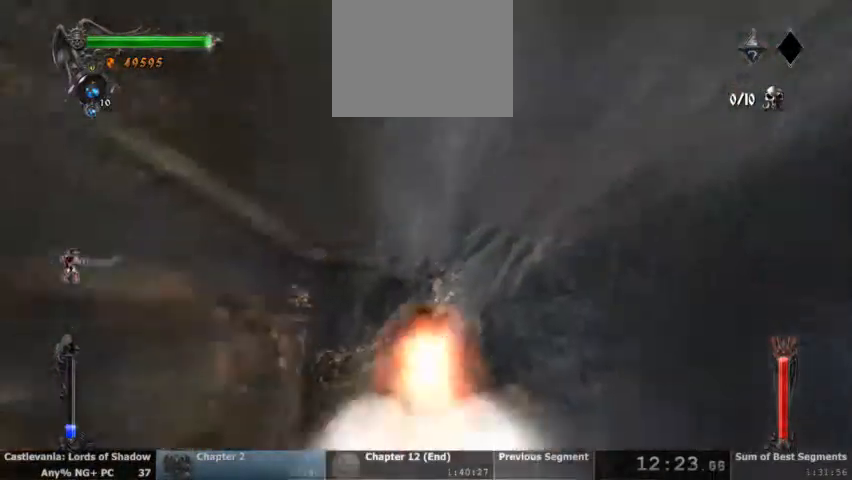
{"dt_ms": 500, "buttons": [], "events": [[133, "TRIANGLE", "down"], [400, "TRIANGLE", "up"]]}
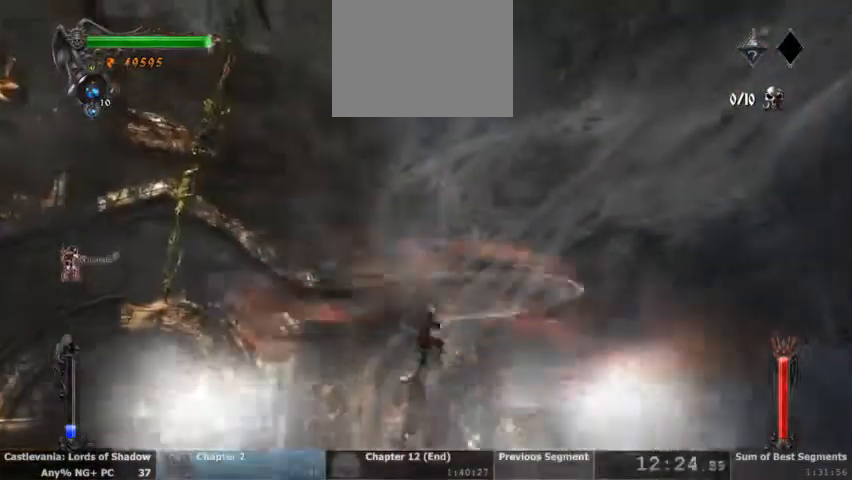
{"dt_ms": 500, "buttons": ["CROSS"], "events": [[133, "CROSS", "down"], [200, "CROSS", "up"], [300, "CROSS", "down"]]}
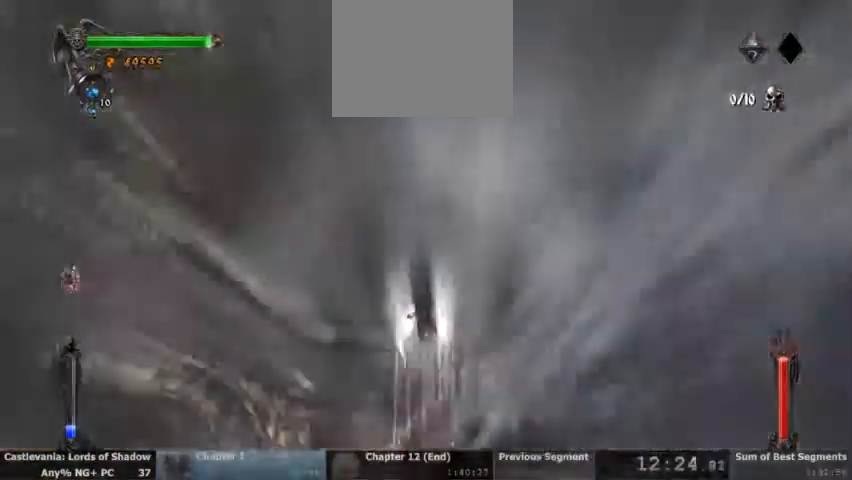
{"dt_ms": 500, "buttons": [], "events": [[167, "CROSS", "up"]]}
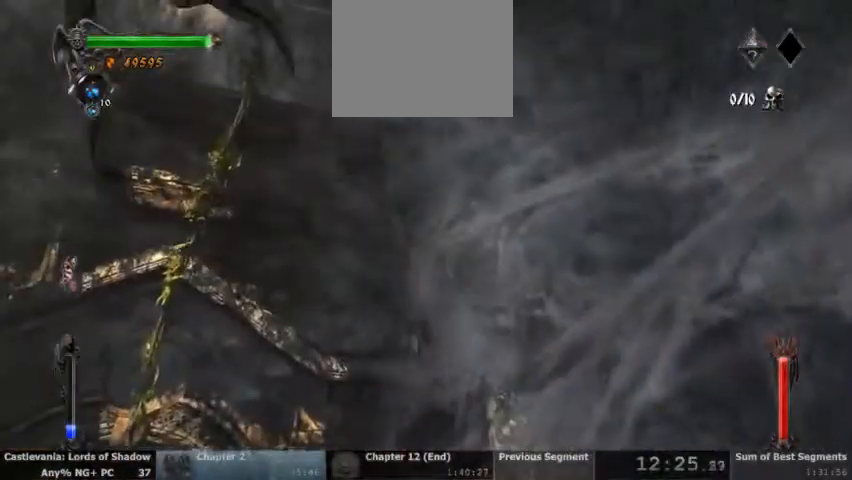
{"dt_ms": 500, "buttons": [], "events": []}
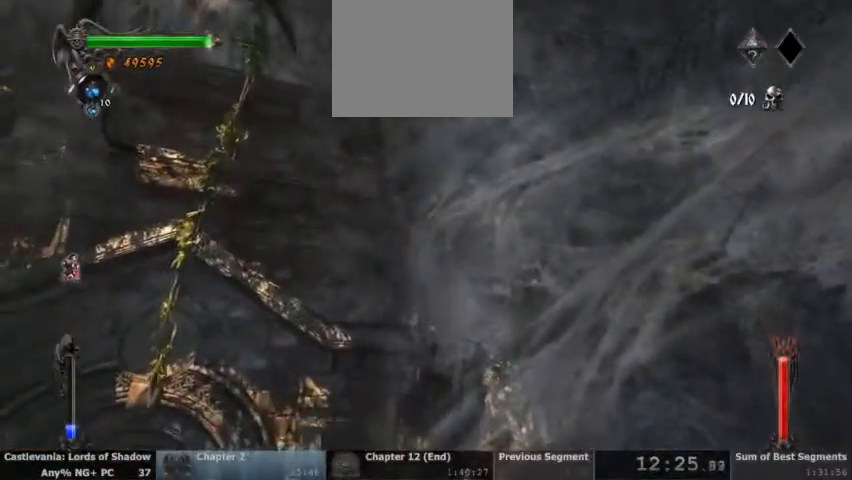
{"dt_ms": 500, "buttons": [], "events": []}
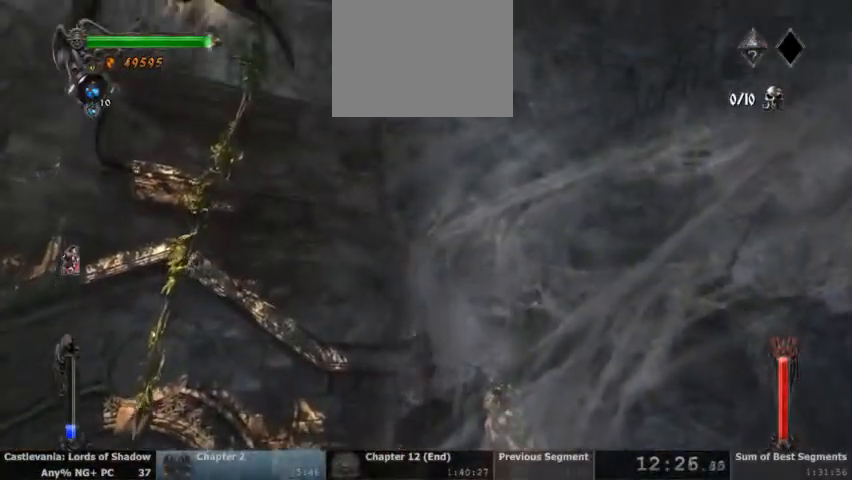
{"dt_ms": 500, "buttons": [], "events": []}
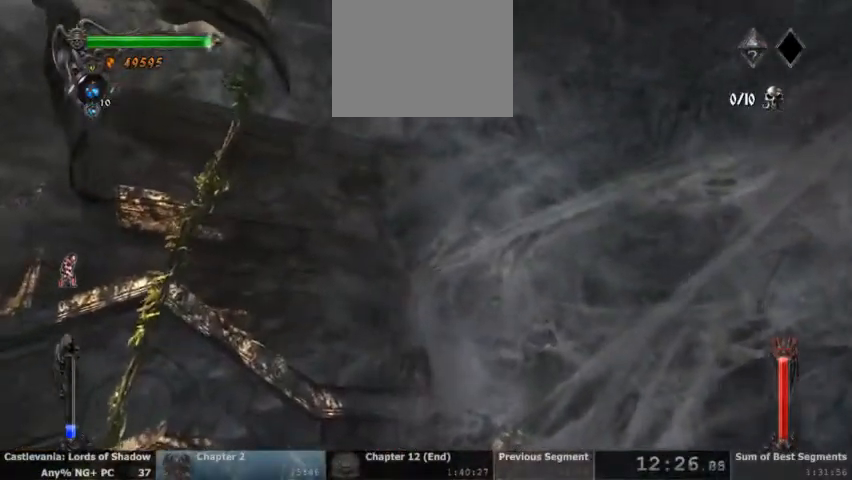
{"dt_ms": 500, "buttons": [], "events": []}
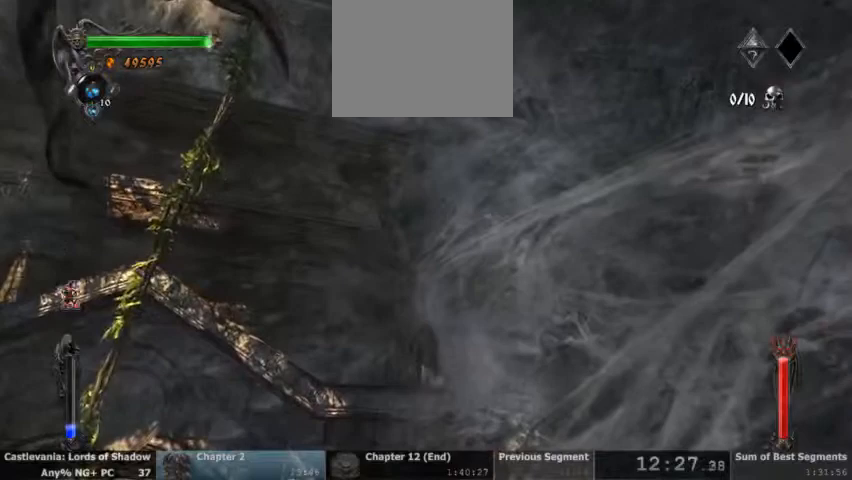
{"dt_ms": 500, "buttons": [], "events": []}
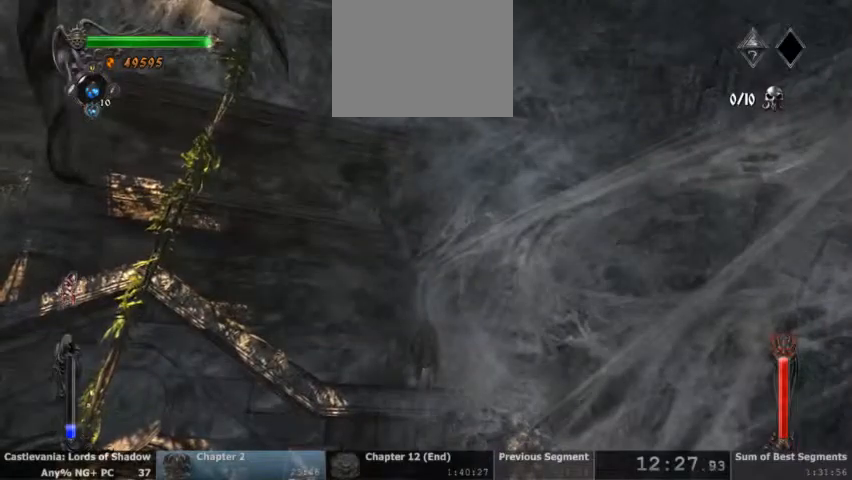
{"dt_ms": 500, "buttons": ["CROSS"], "events": [[367, "CROSS", "down"]]}
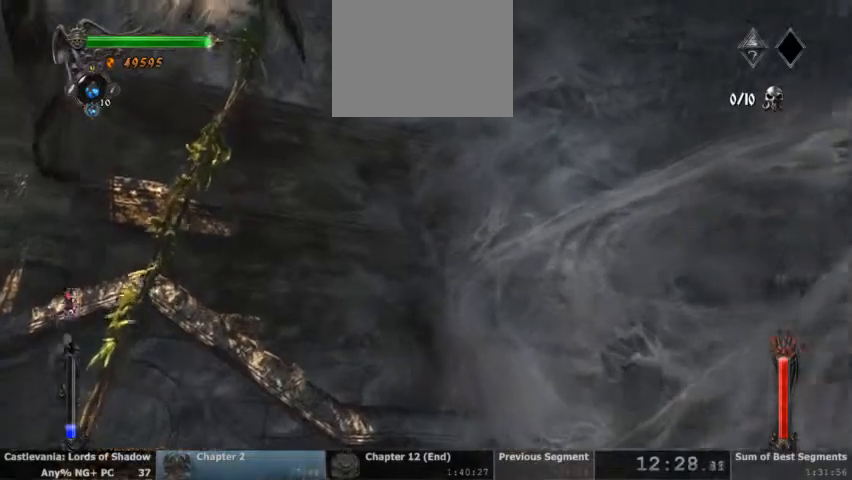
{"dt_ms": 500, "buttons": [], "events": [[367, "CROSS", "up"]]}
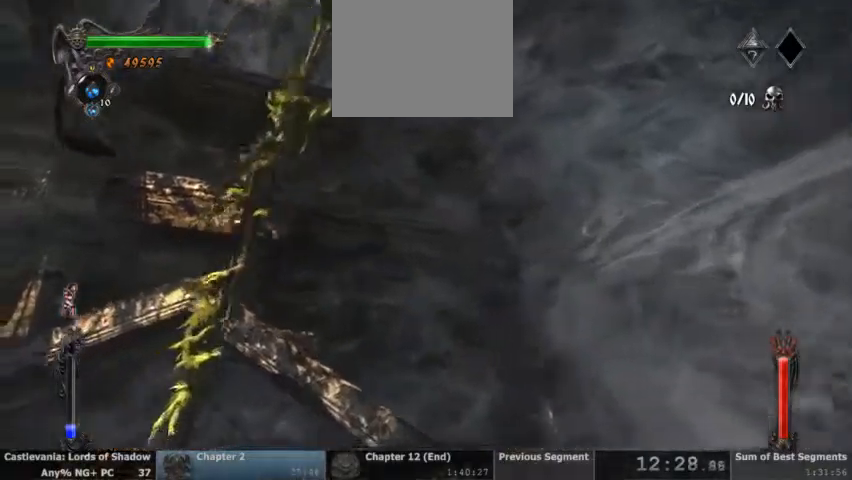
{"dt_ms": 500, "buttons": ["CROSS"]}
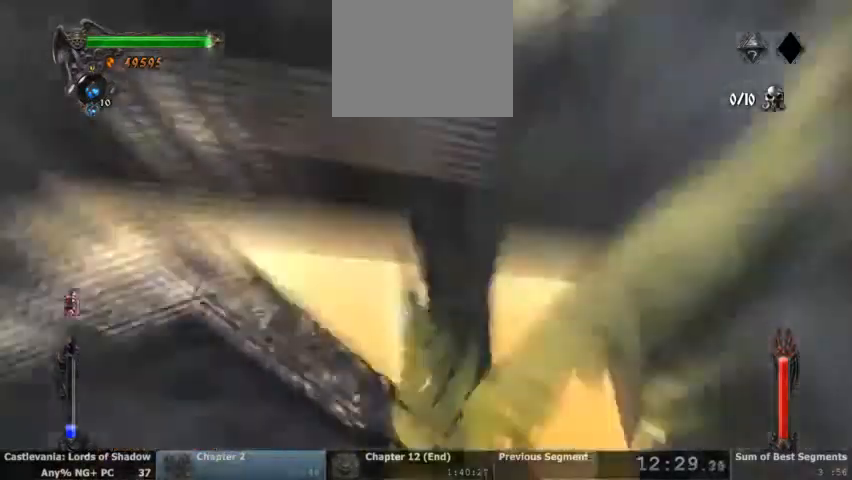
{"dt_ms": 500, "buttons": ["CROSS"]}
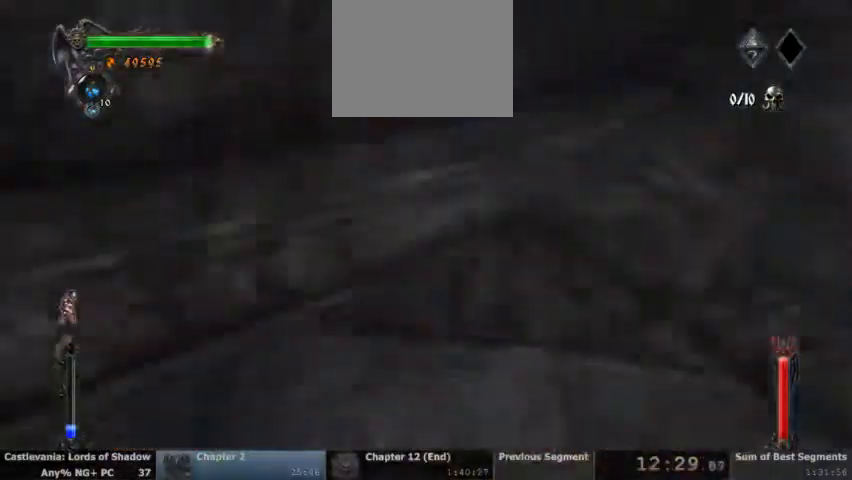
{"dt_ms": 500, "buttons": [], "events": [[200, "CROSS", "up"]]}
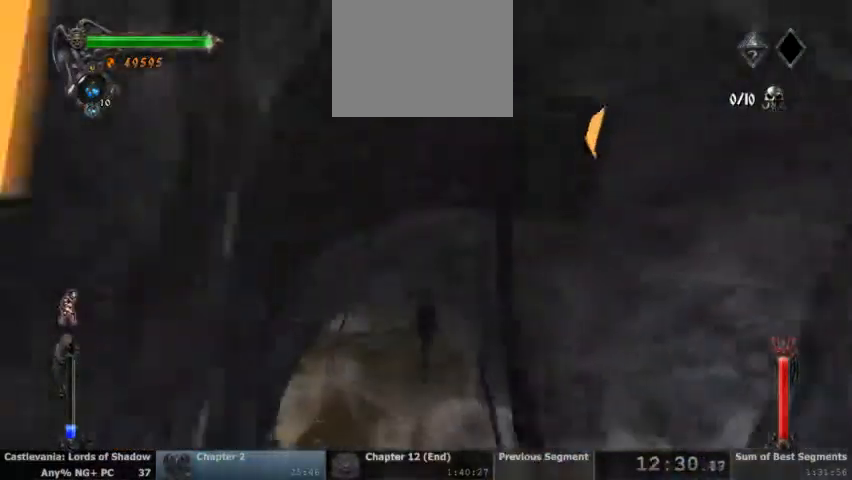
{"dt_ms": 1000, "buttons": ["CROSS"]}
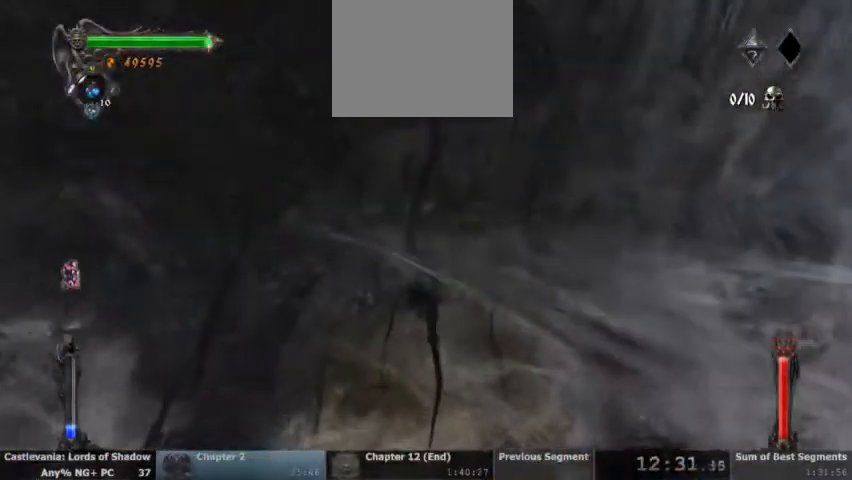
{"dt_ms": 1000, "buttons": ["CROSS"]}
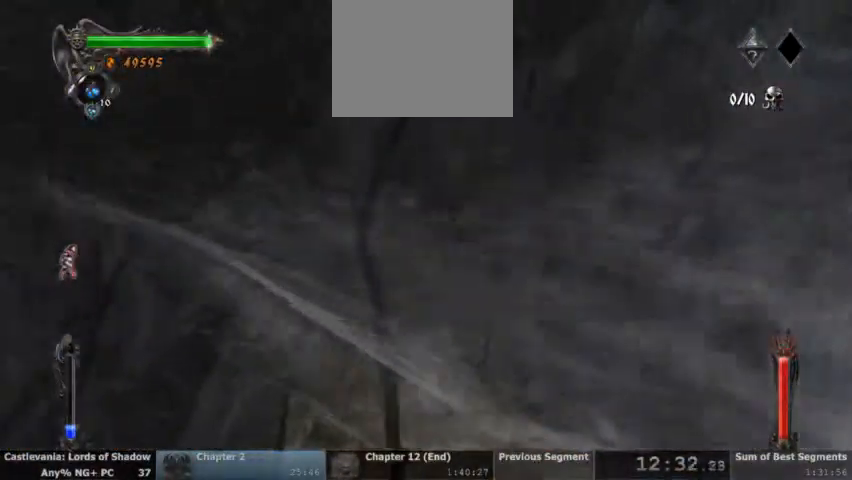
{"dt_ms": 500, "buttons": ["CROSS"]}
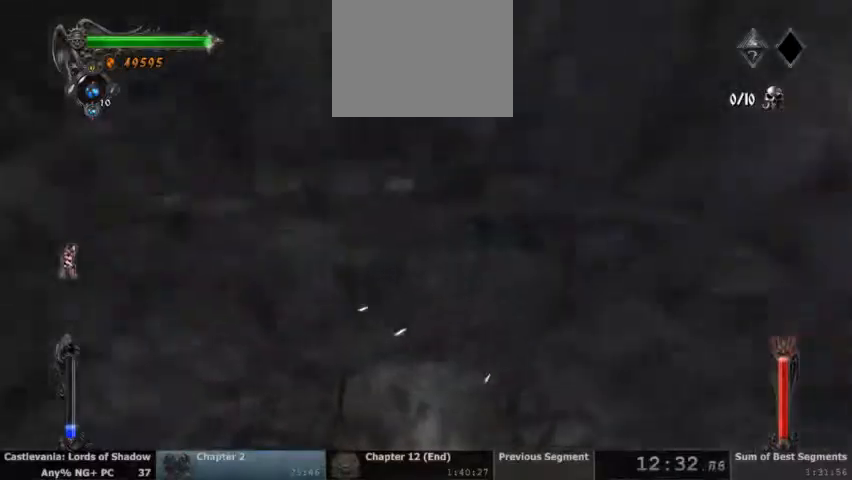
{"dt_ms": 500, "buttons": [], "events": [[133, "CROSS", "up"]]}
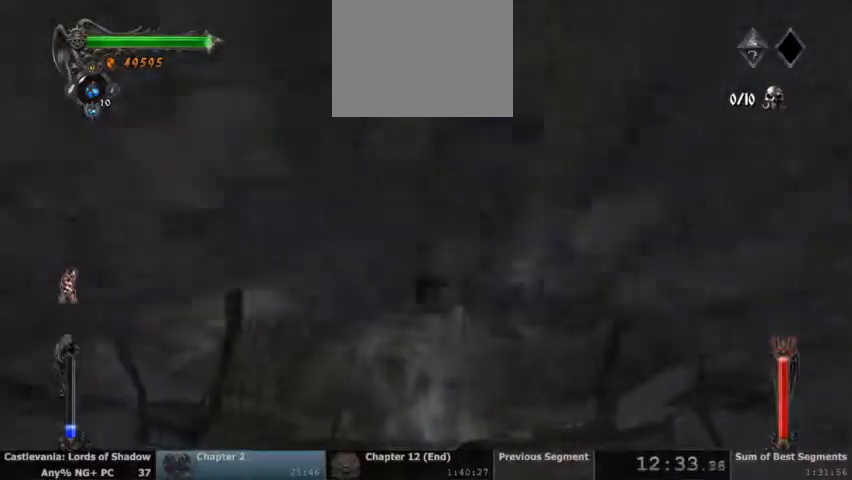
{"dt_ms": 1000, "buttons": ["DPAD_LEFT"]}
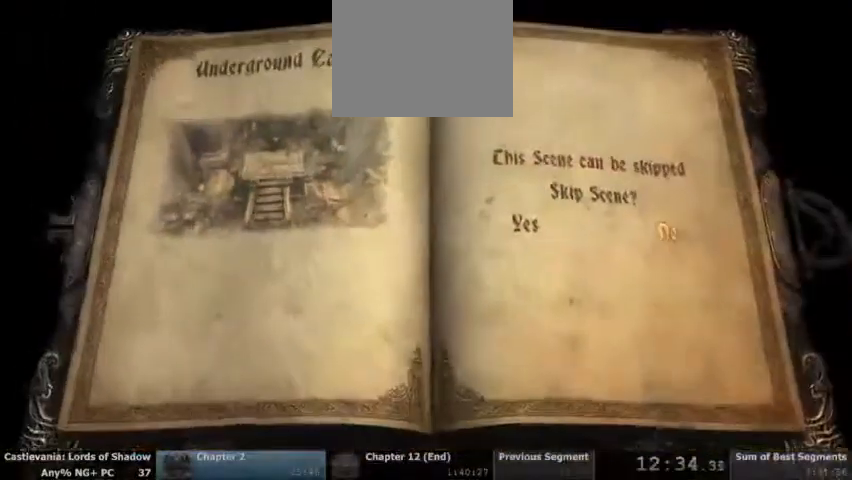
{"dt_ms": 1000, "buttons": []}